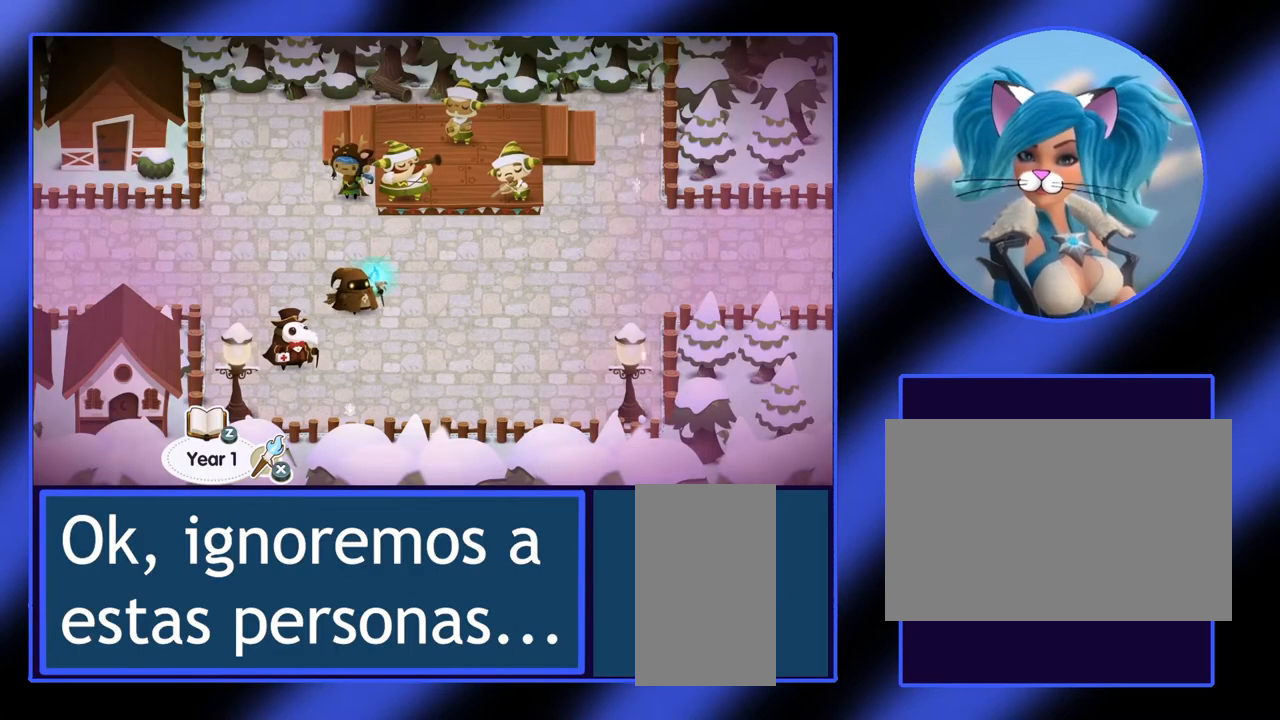
Gameplay with keyboard and mouse; each line is a JSON object with the keys and mouse buttons held at the frame after it. "events" lists presses ("down") and releases ("up") of "ctrl", "down", "escape", "left", "return", "right", "shift", "space", "up", "x", "z", "mouse_left", "mouse_wheel", "mouse_right", "mouse_mb4" and "mouse_mb5" between this image and that frame as [ms after this image, input, new state], when the widget could be followed in between. "mouse_left", "mouse_wheel", "mouse_right", "mouse_mb4", "mouse_mb5" = the "left", "wheel", "right", "mb4", "mb5" buttons of the "mouse" list. No other keys are recorded. "wheel" means that the mouse wheel is clicked or scrolled. Not read: mouse_move.
{"keys": ["right"], "mouse": [], "events": []}
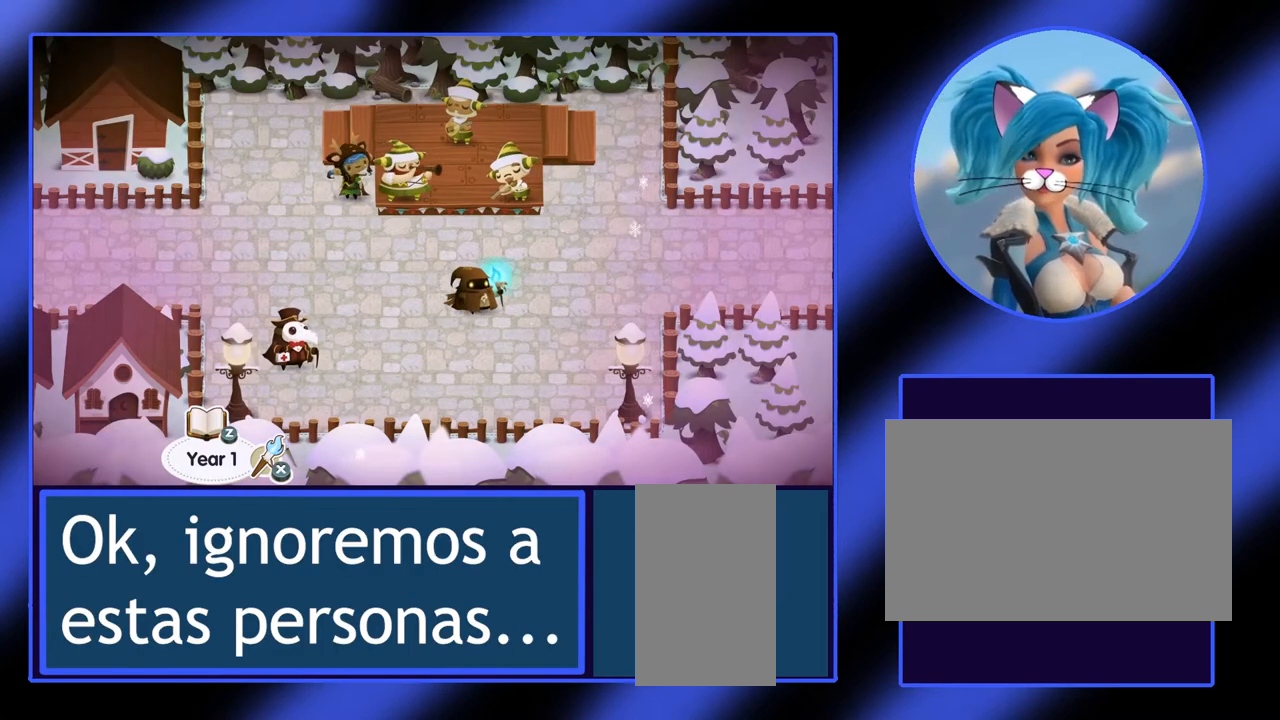
{"keys": ["right"], "mouse": [], "events": []}
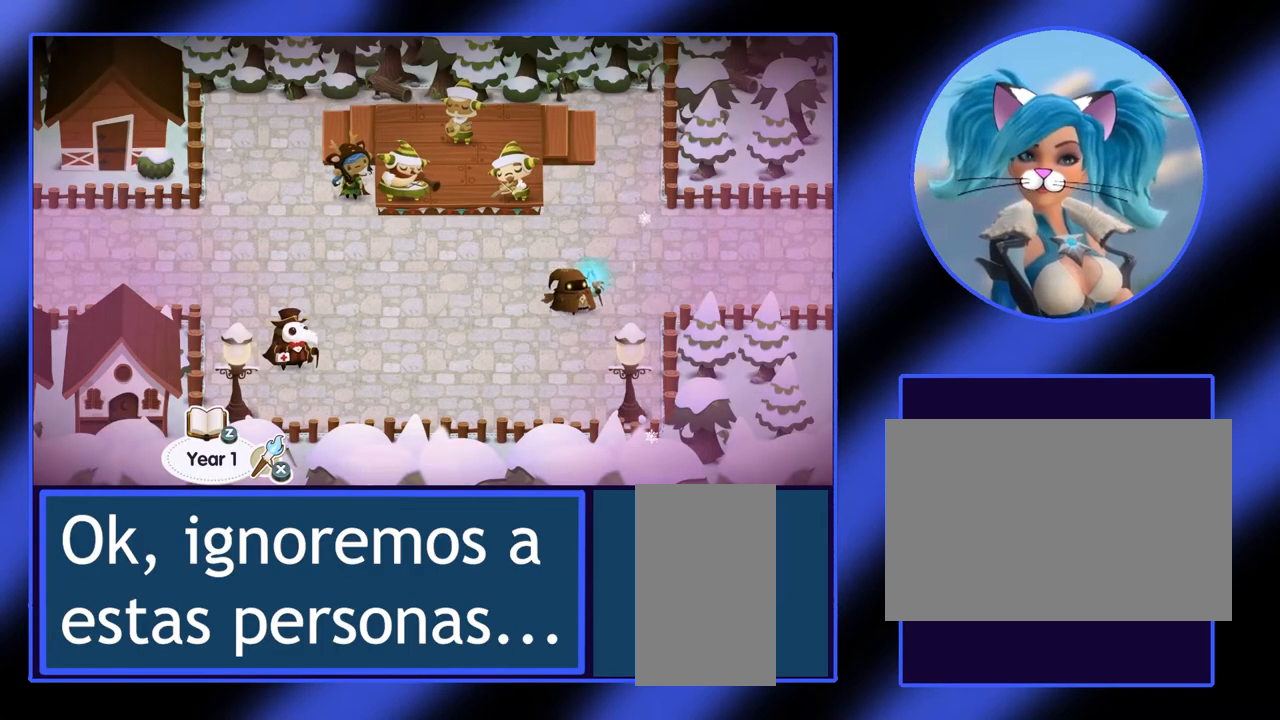
{"keys": ["right"], "mouse": [], "events": []}
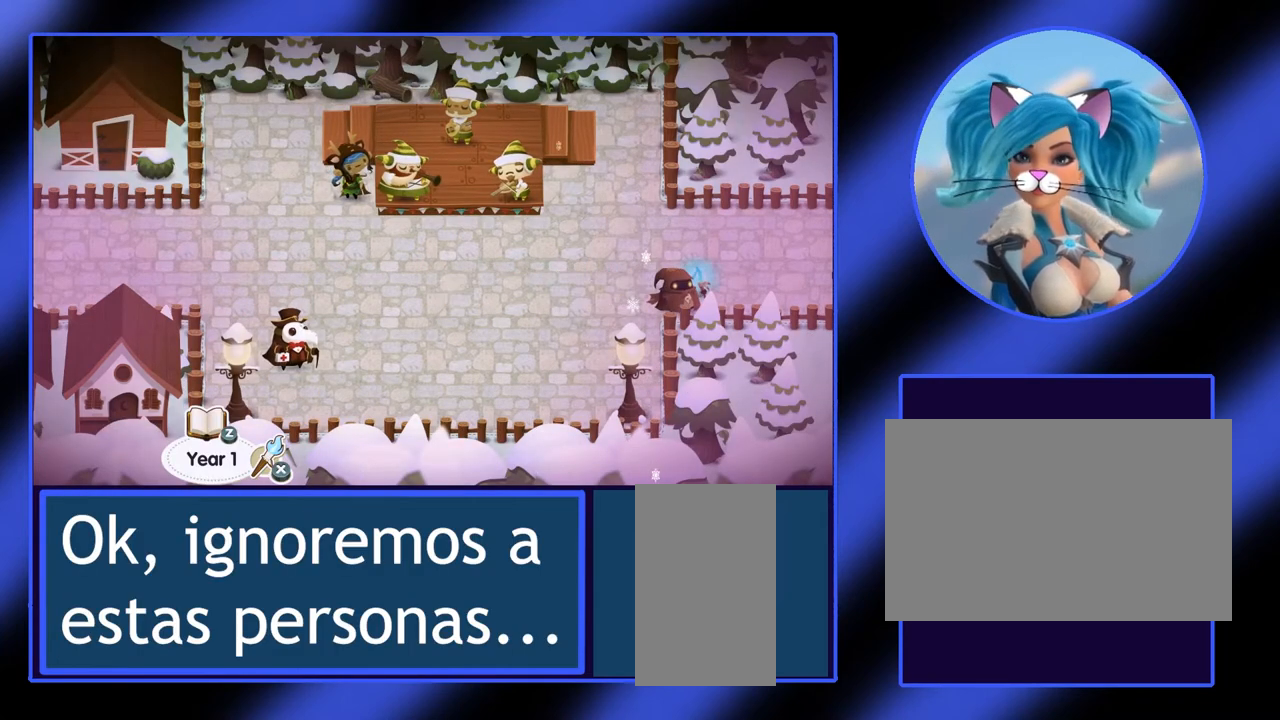
{"keys": [], "mouse": [], "events": [[400, "right", "up"]]}
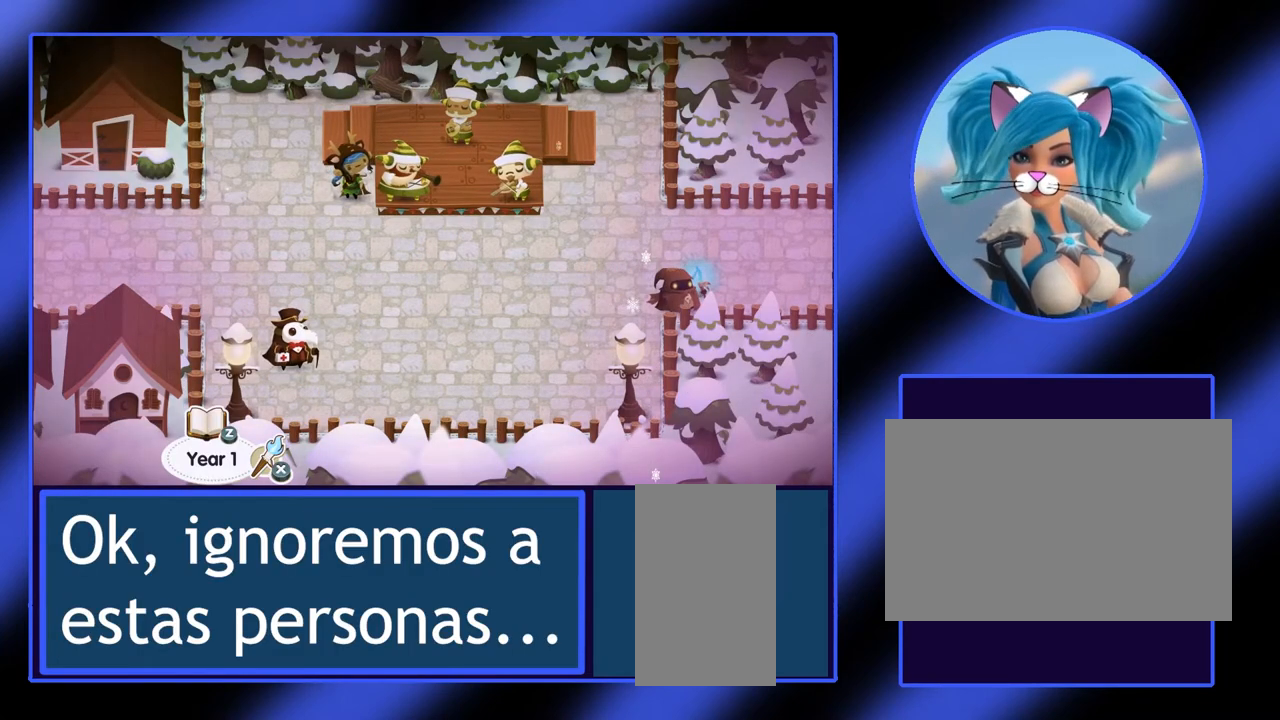
{"keys": [], "mouse": [], "events": []}
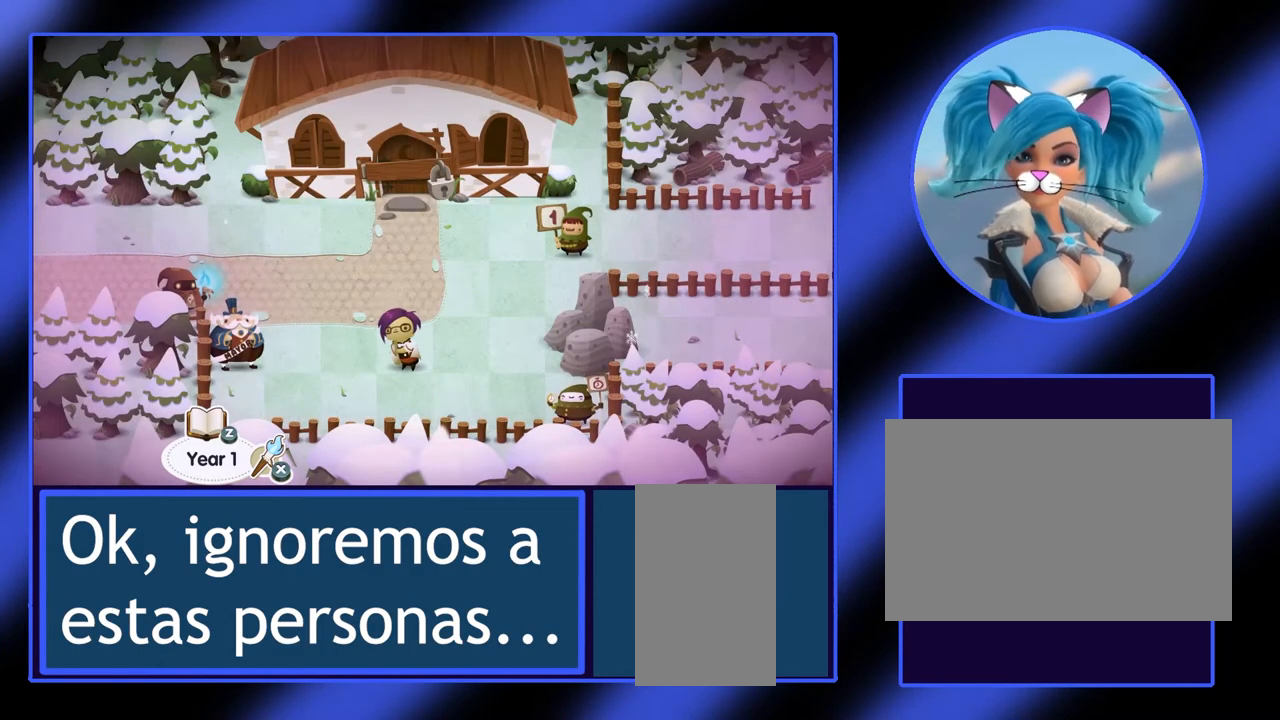
{"keys": [], "mouse": [], "events": [[100, "right", "down"], [233, "right", "up"]]}
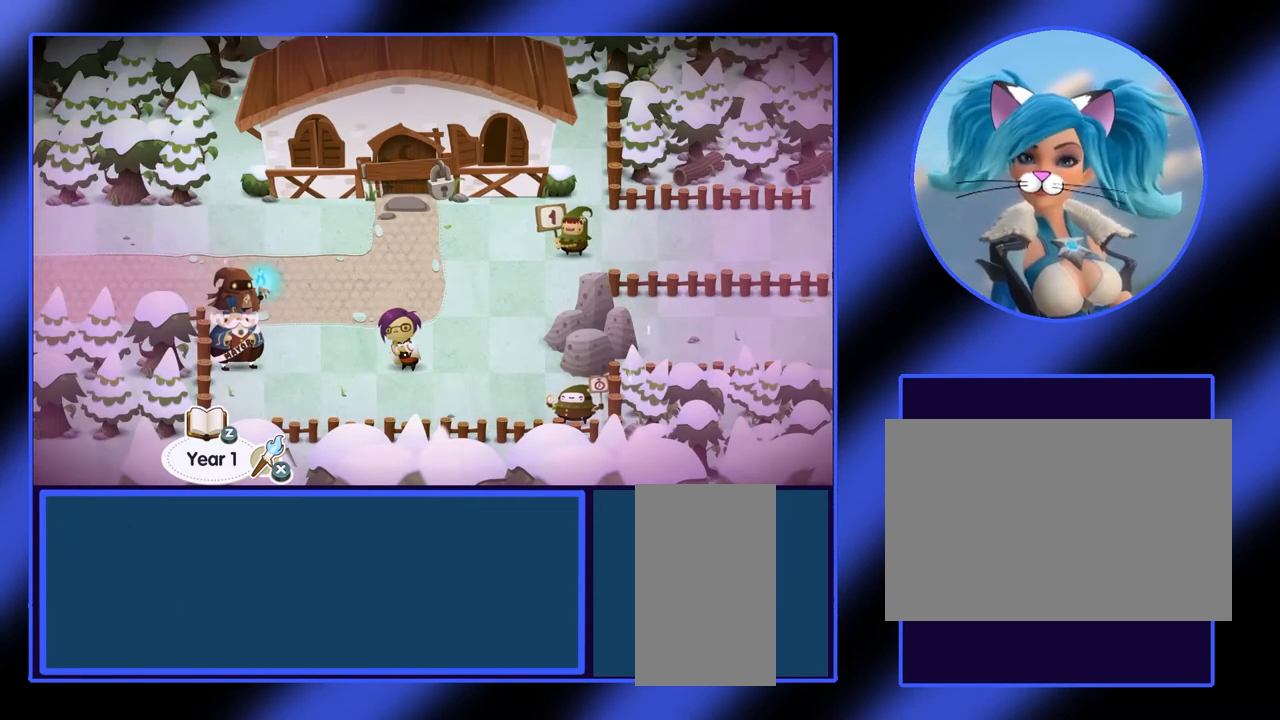
{"keys": [], "mouse": [], "events": []}
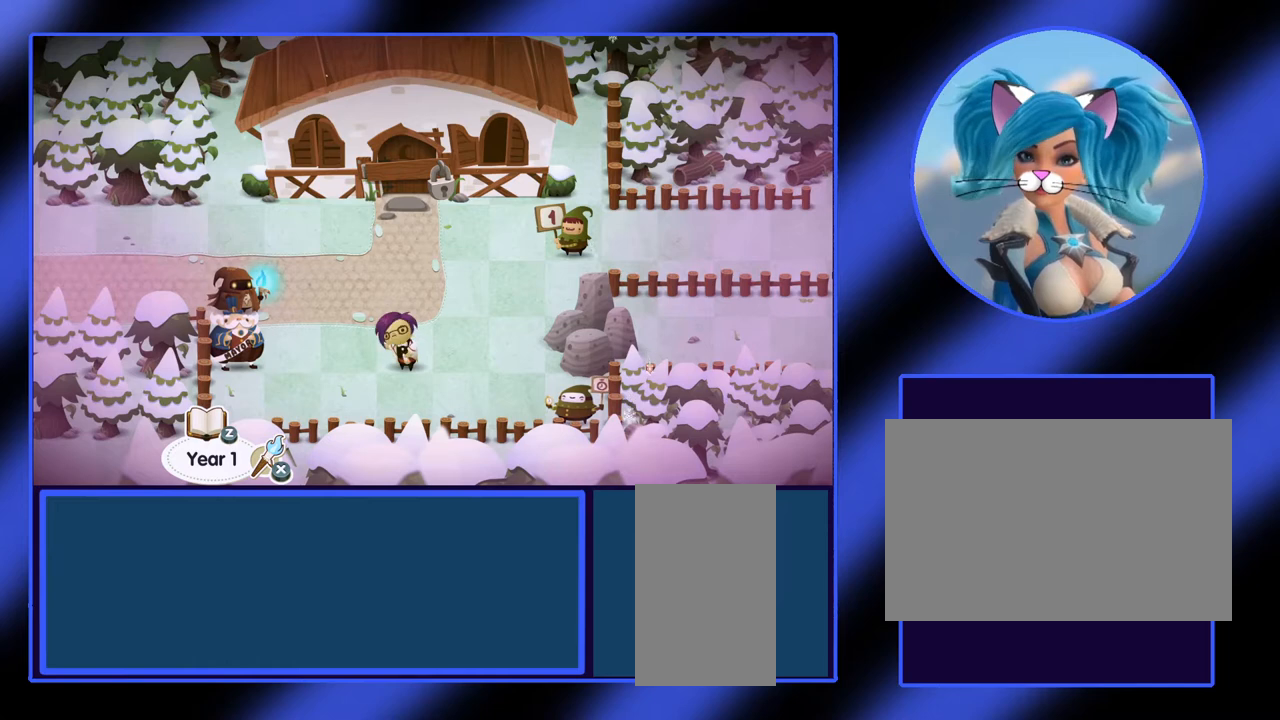
{"keys": [], "mouse": [], "events": [[167, "right", "down"], [467, "right", "up"]]}
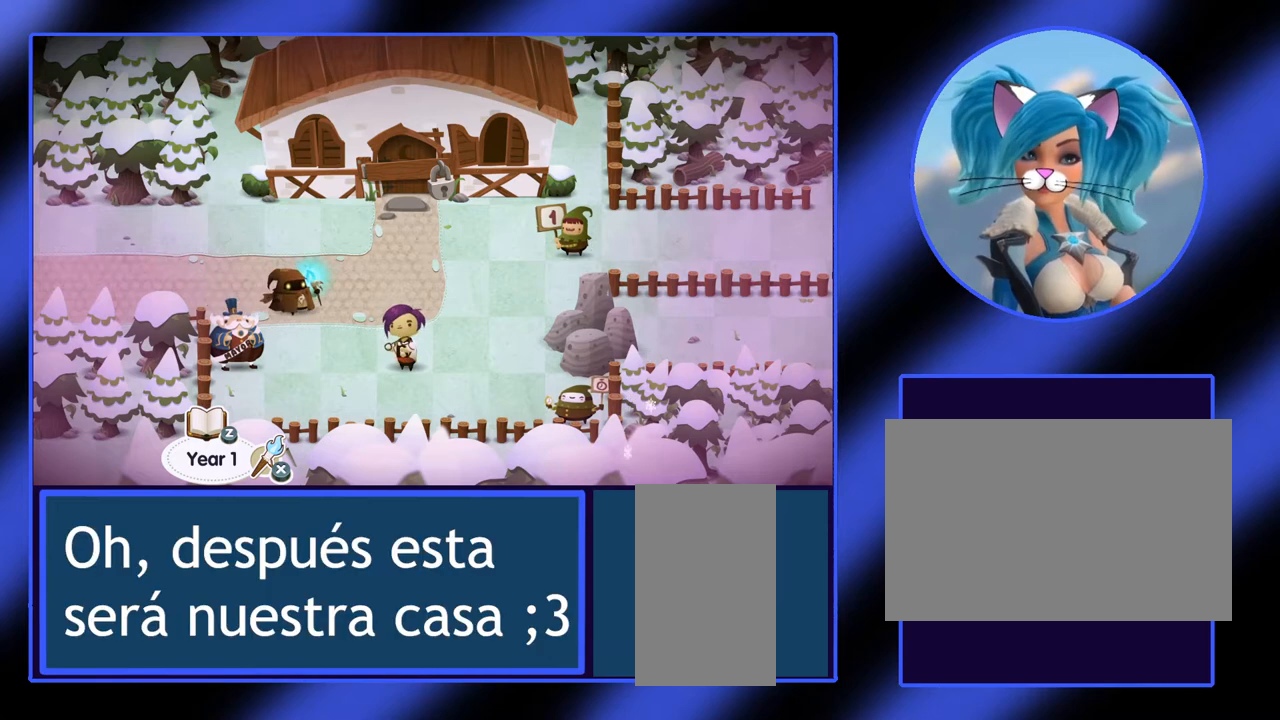
{"keys": [], "mouse": [], "events": [[333, "left", "down"], [433, "left", "up"]]}
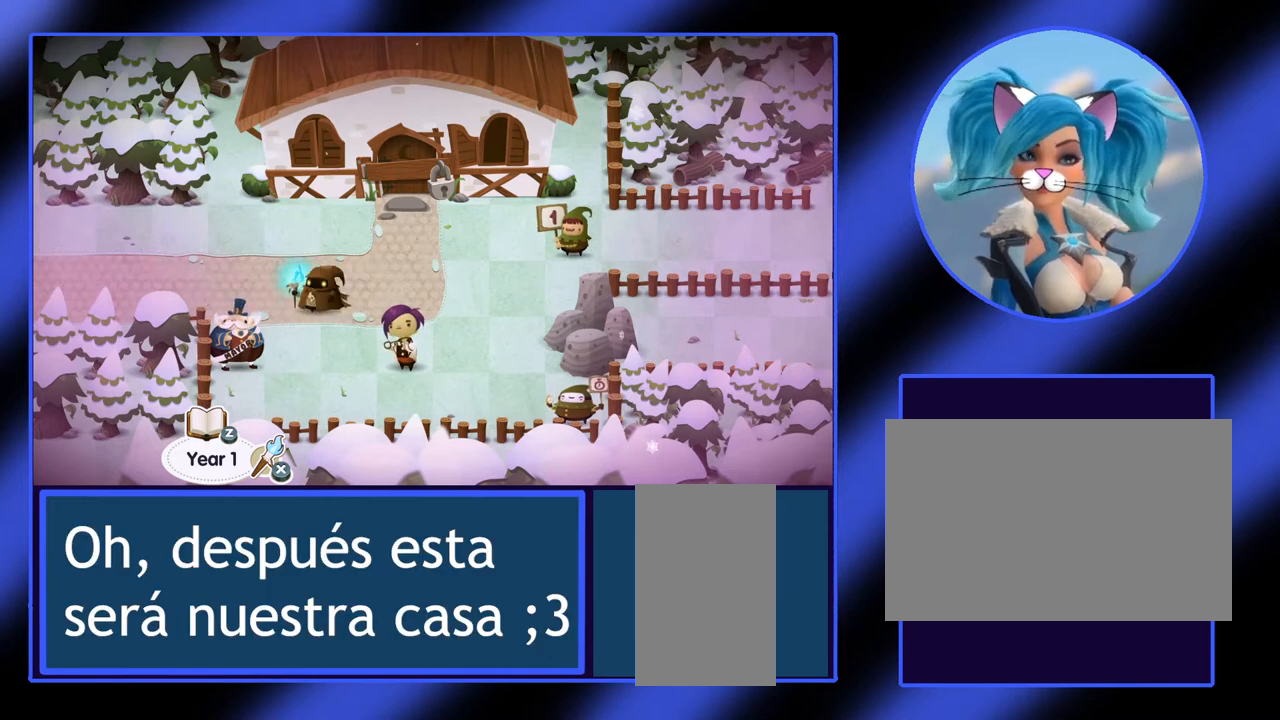
{"keys": [], "mouse": [], "events": []}
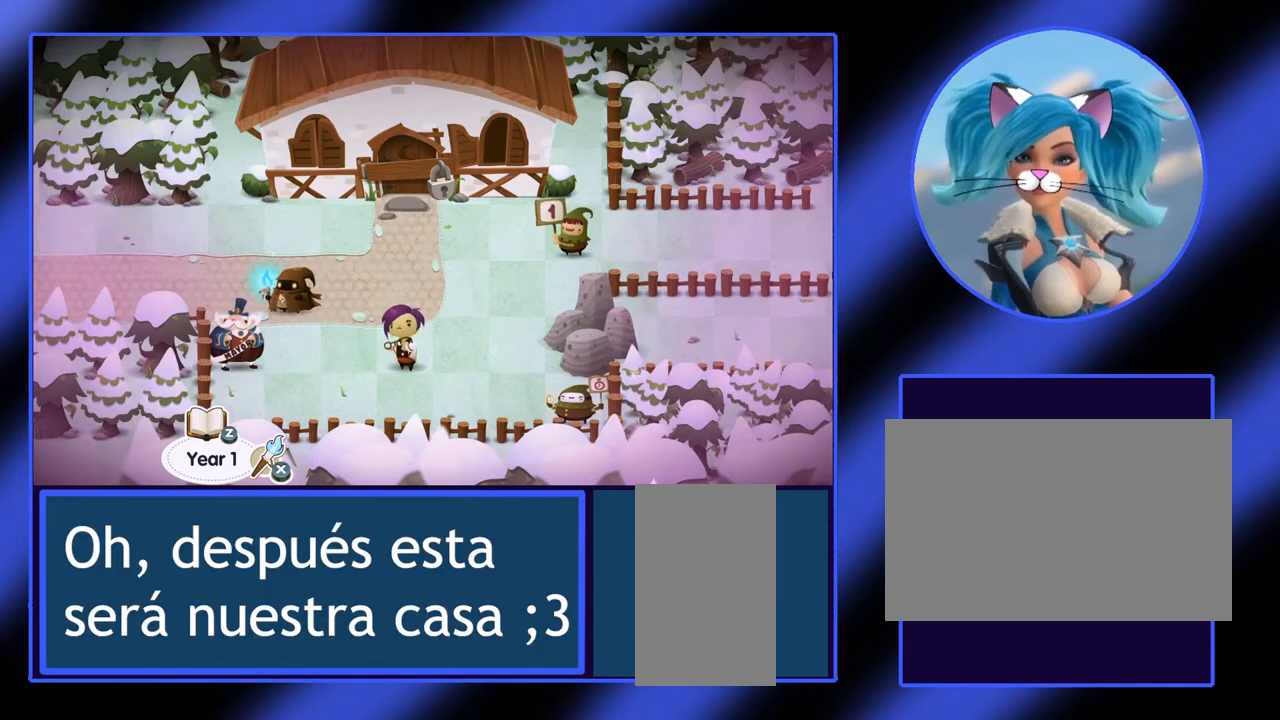
{"keys": ["right"], "mouse": [], "events": [[267, "right", "down"]]}
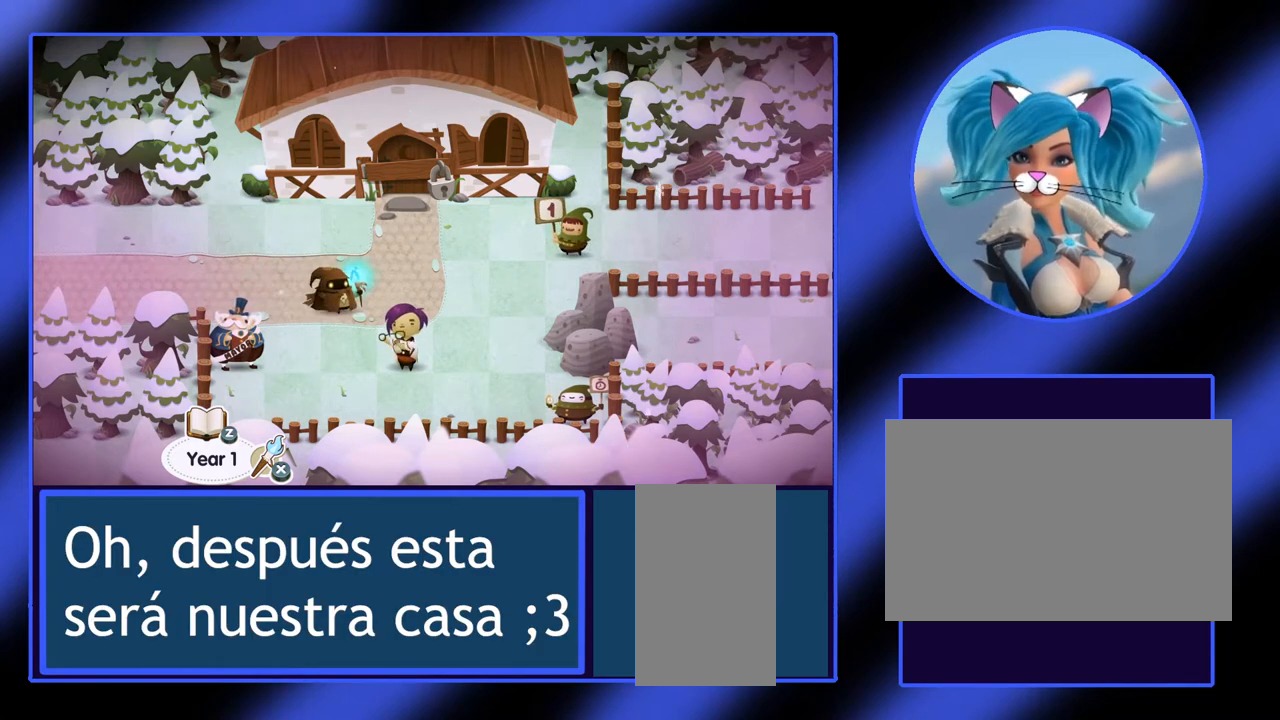
{"keys": [], "mouse": [], "events": [[200, "right", "up"]]}
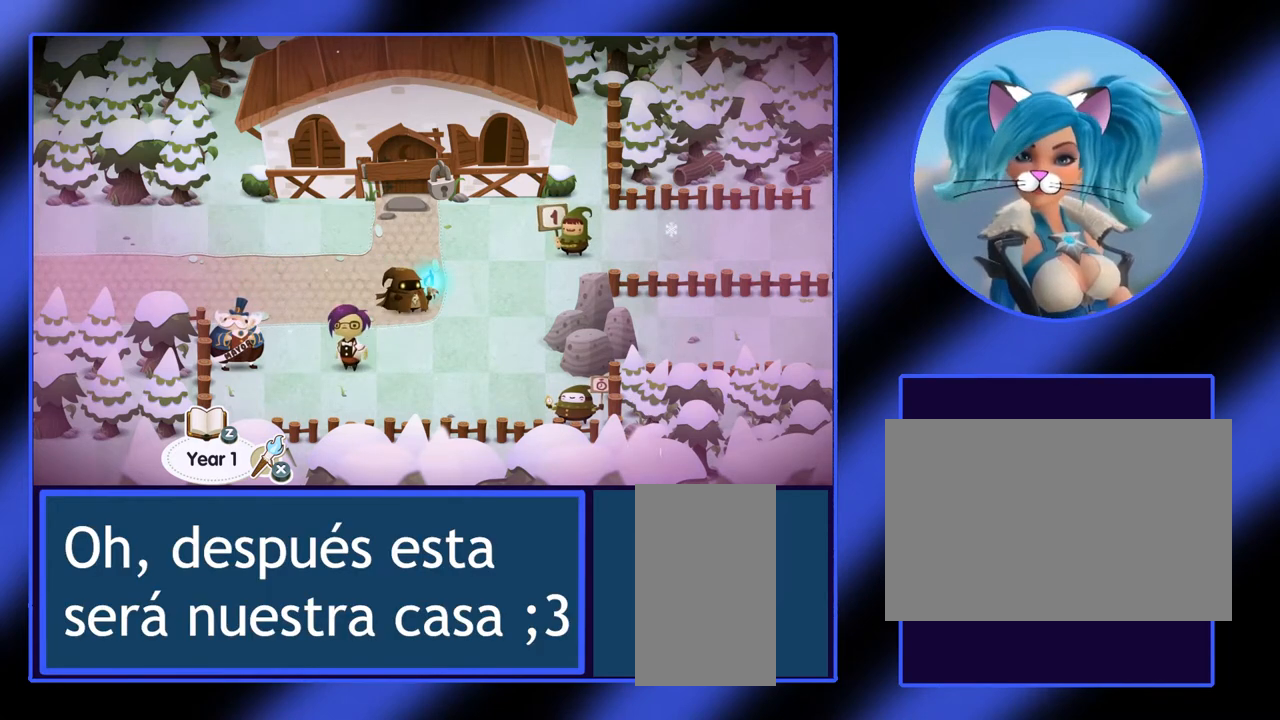
{"keys": [], "mouse": [], "events": [[100, "up", "down"], [333, "up", "up"]]}
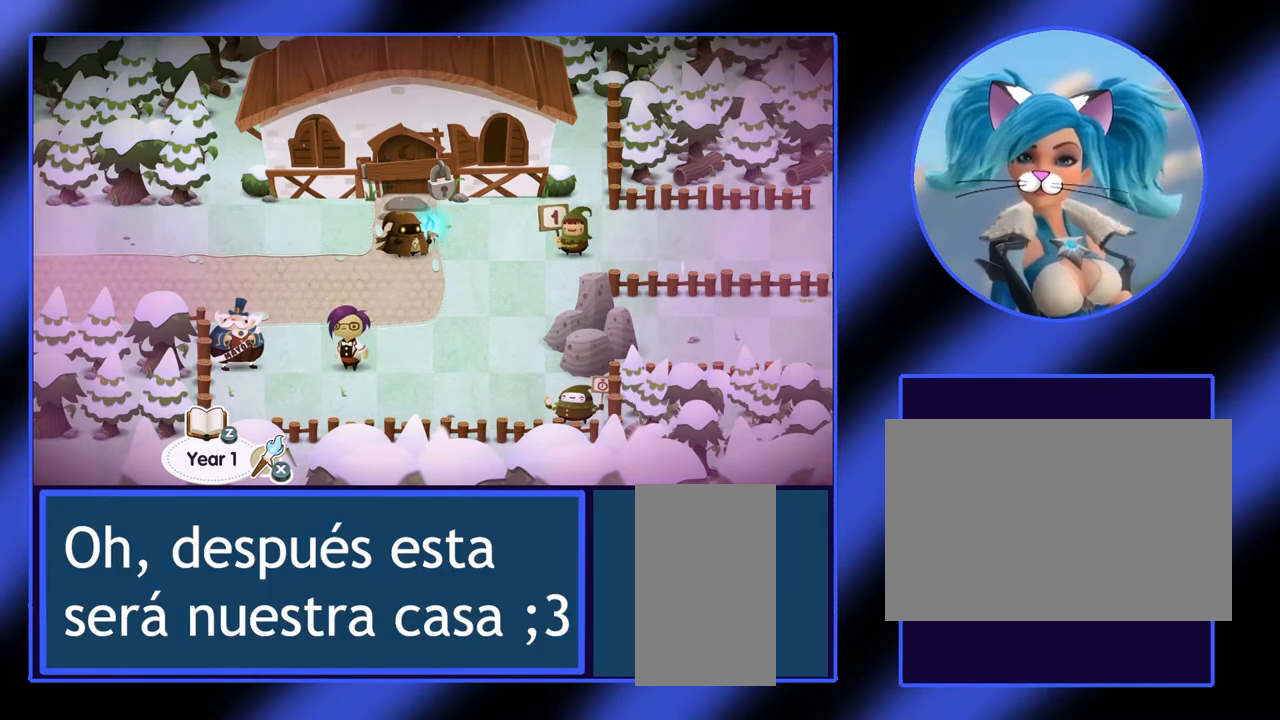
{"keys": ["up"], "mouse": [], "events": [[267, "up", "down"]]}
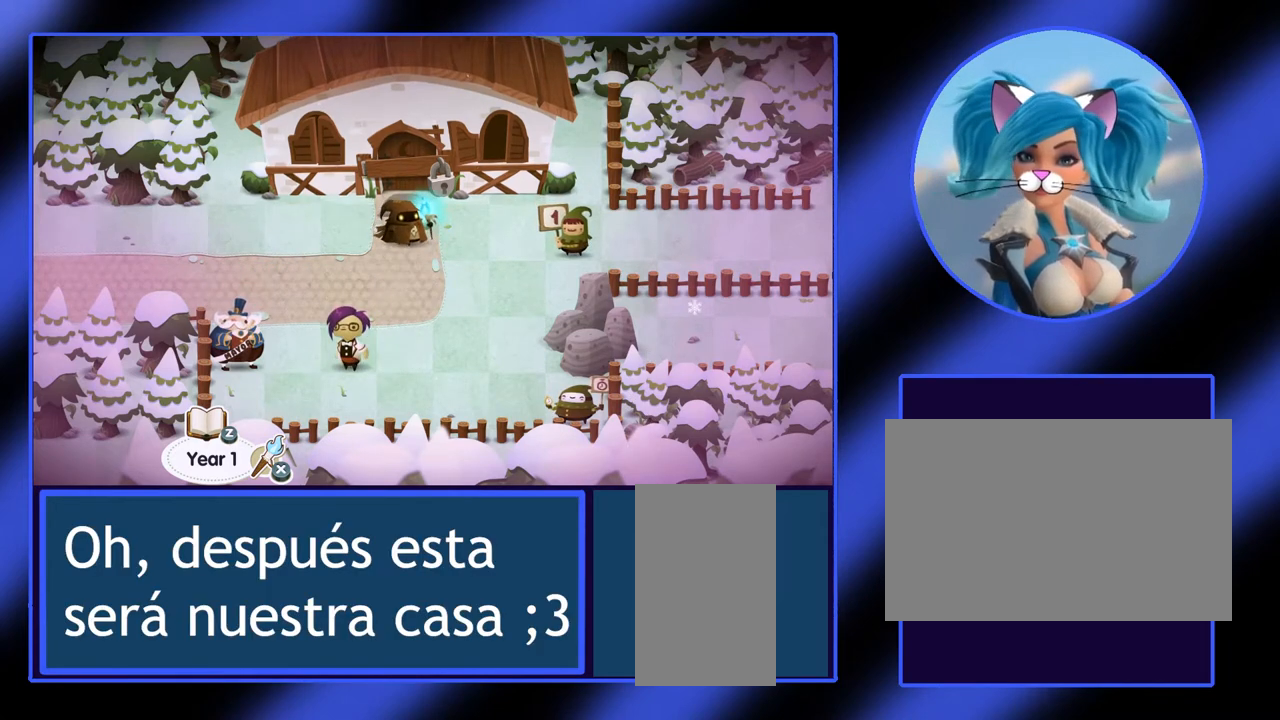
{"keys": [], "mouse": [], "events": [[100, "up", "up"]]}
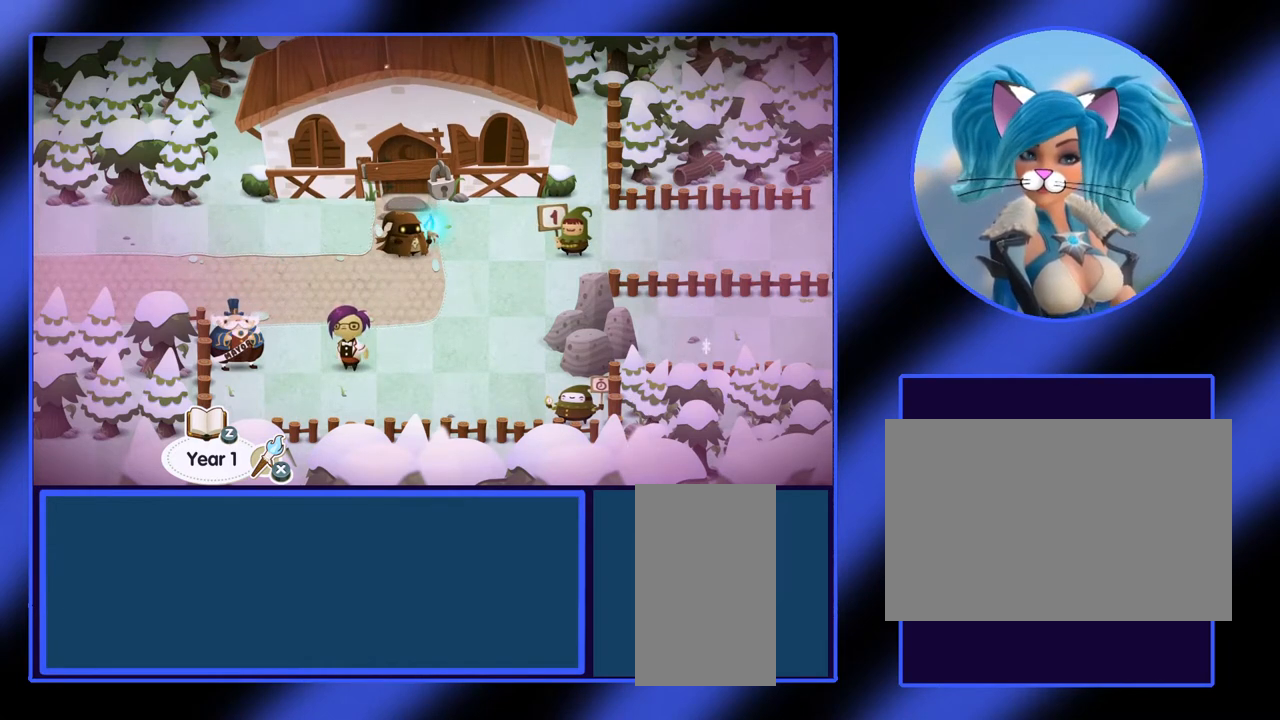
{"keys": ["right"], "mouse": [], "events": [[400, "right", "down"]]}
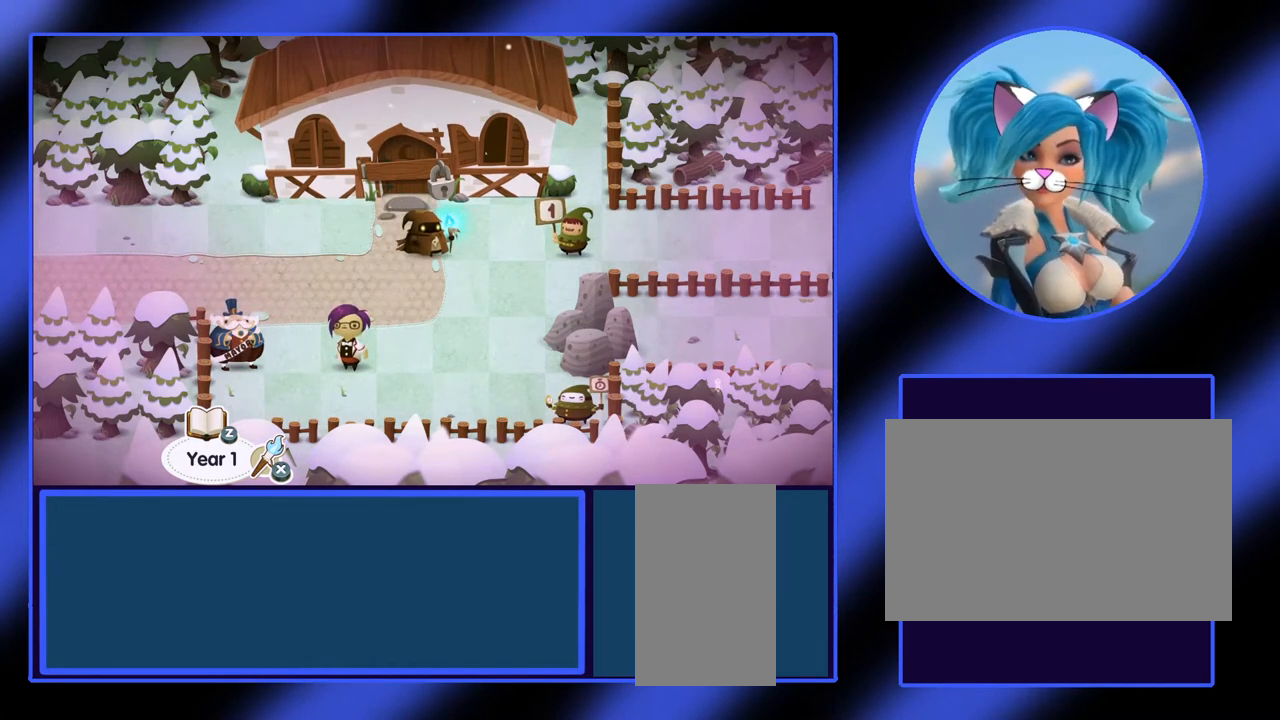
{"keys": [], "mouse": [], "events": [[367, "right", "up"]]}
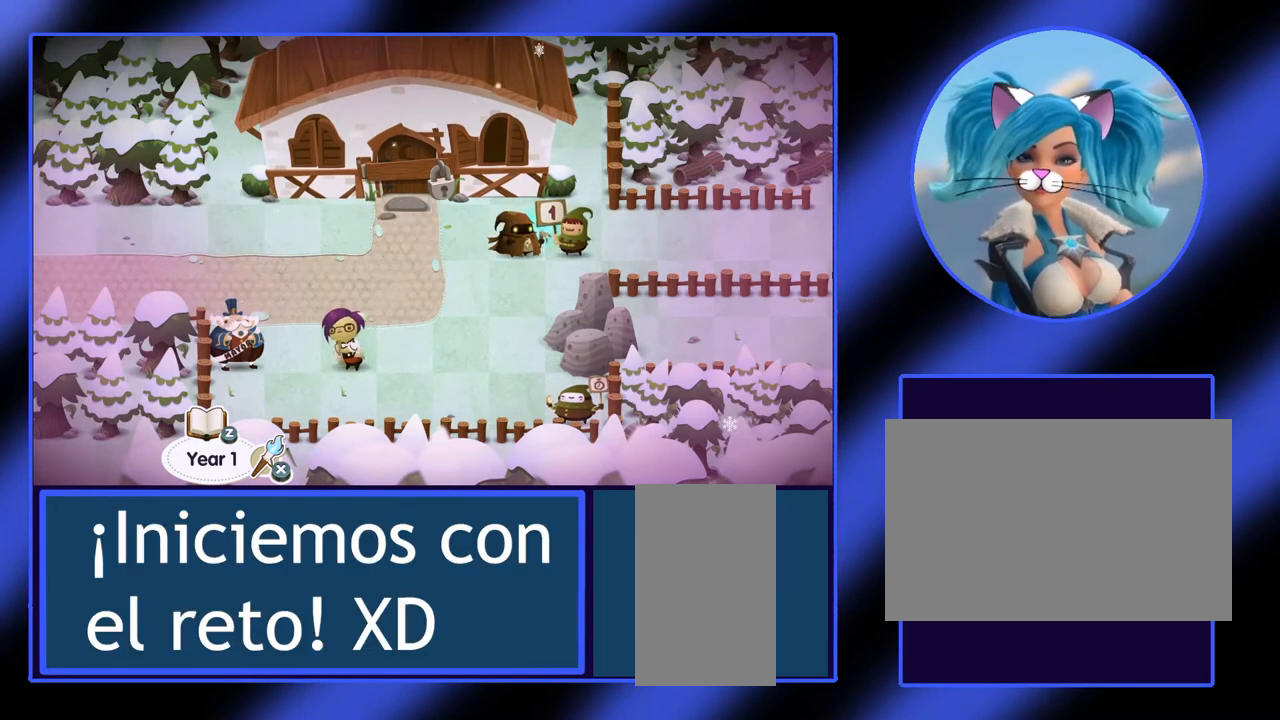
{"keys": [], "mouse": [], "events": []}
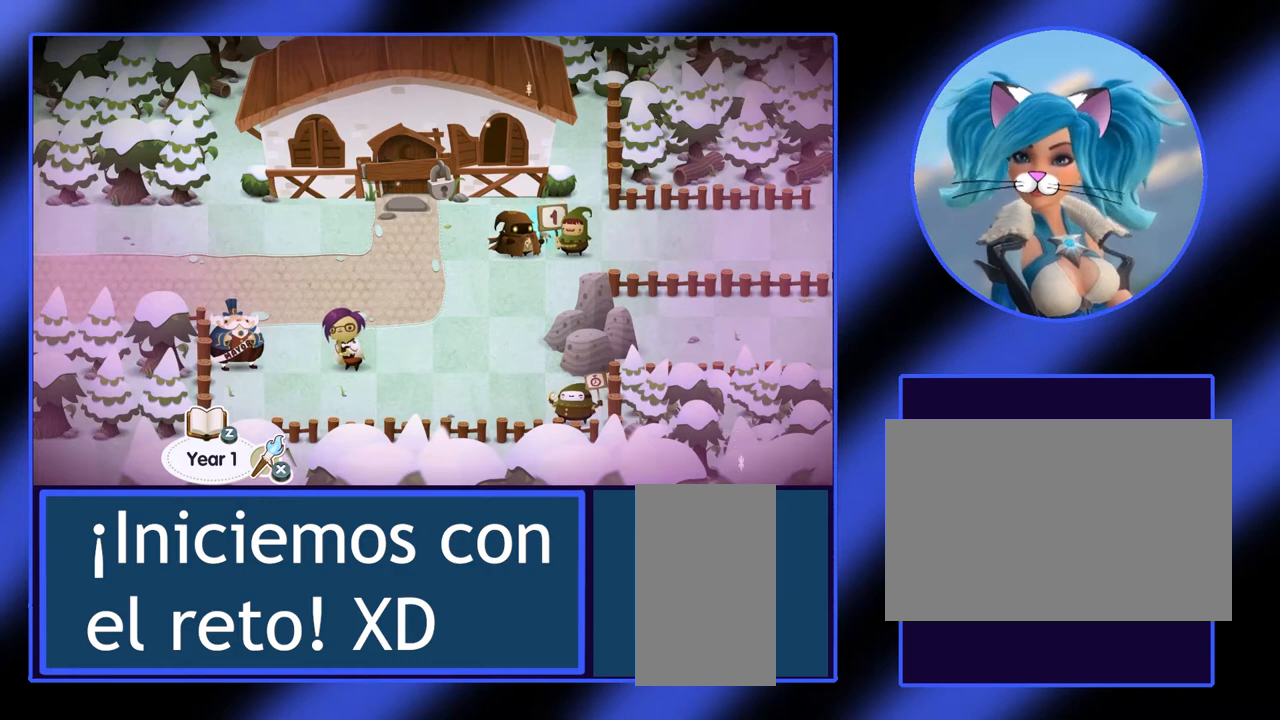
{"keys": [], "mouse": [], "events": []}
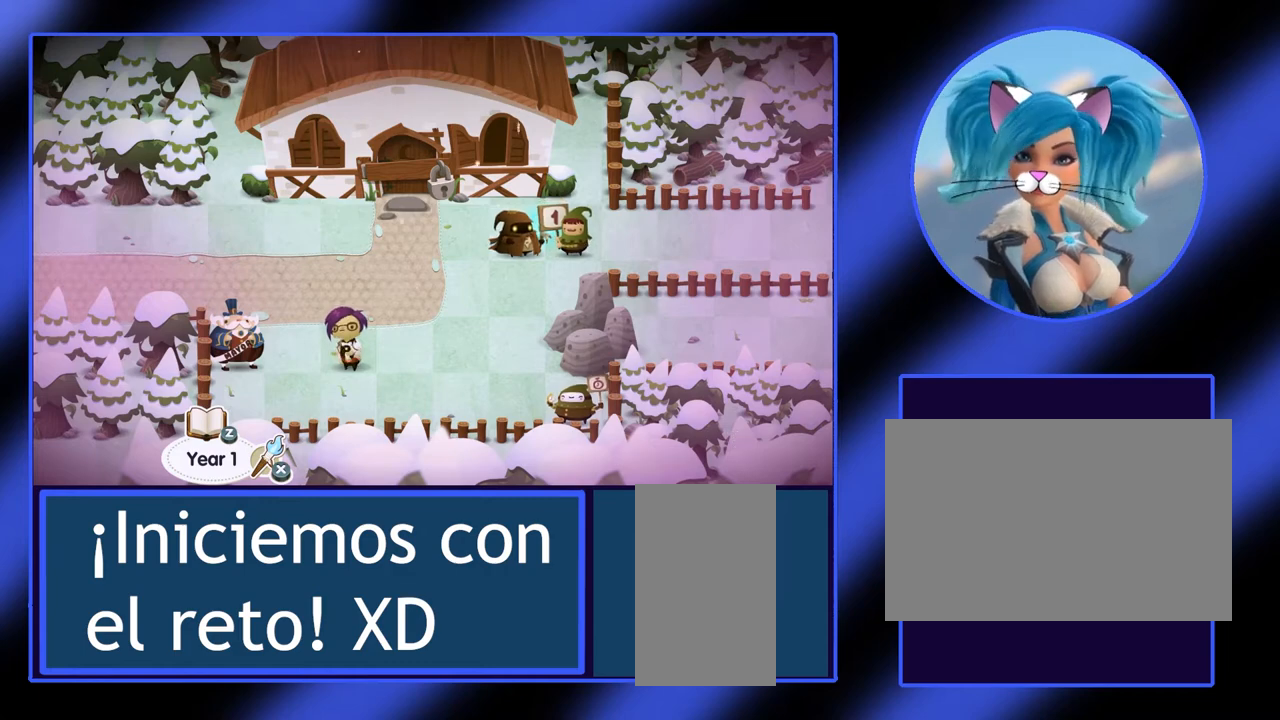
{"keys": [], "mouse": [], "events": [[133, "space", "down"], [267, "space", "up"]]}
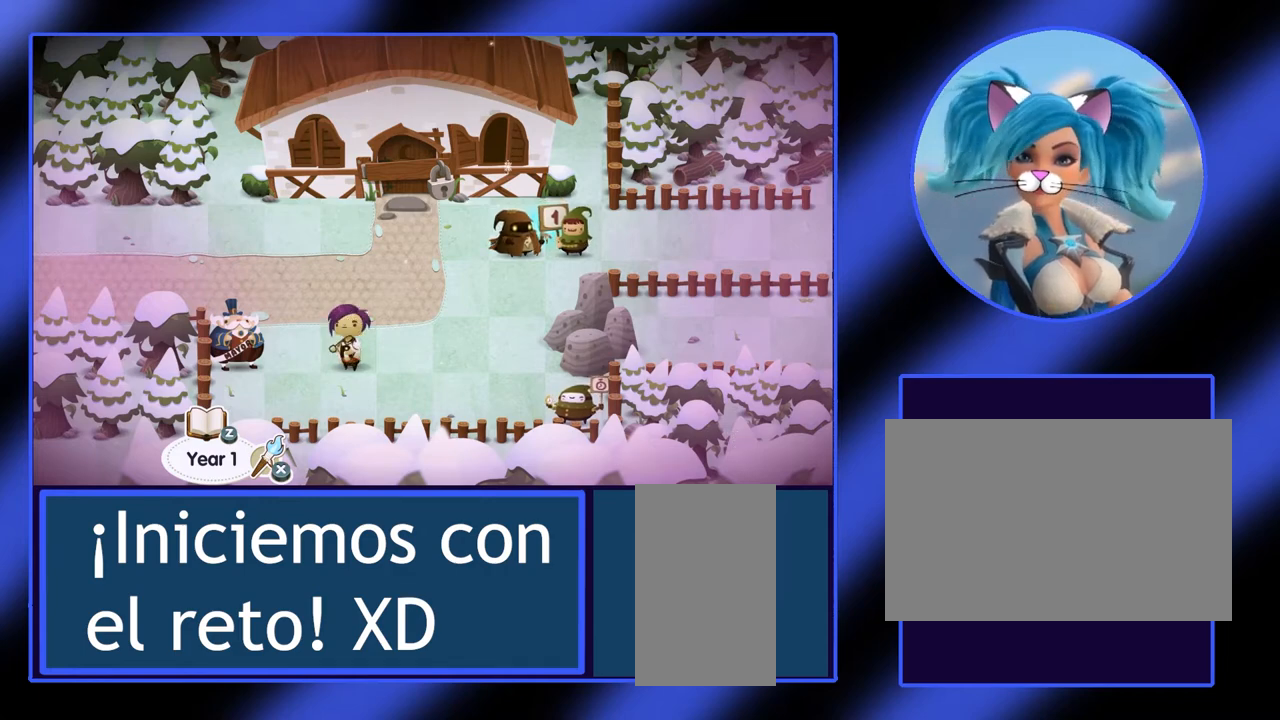
{"keys": ["right"], "mouse": [], "events": [[367, "right", "down"]]}
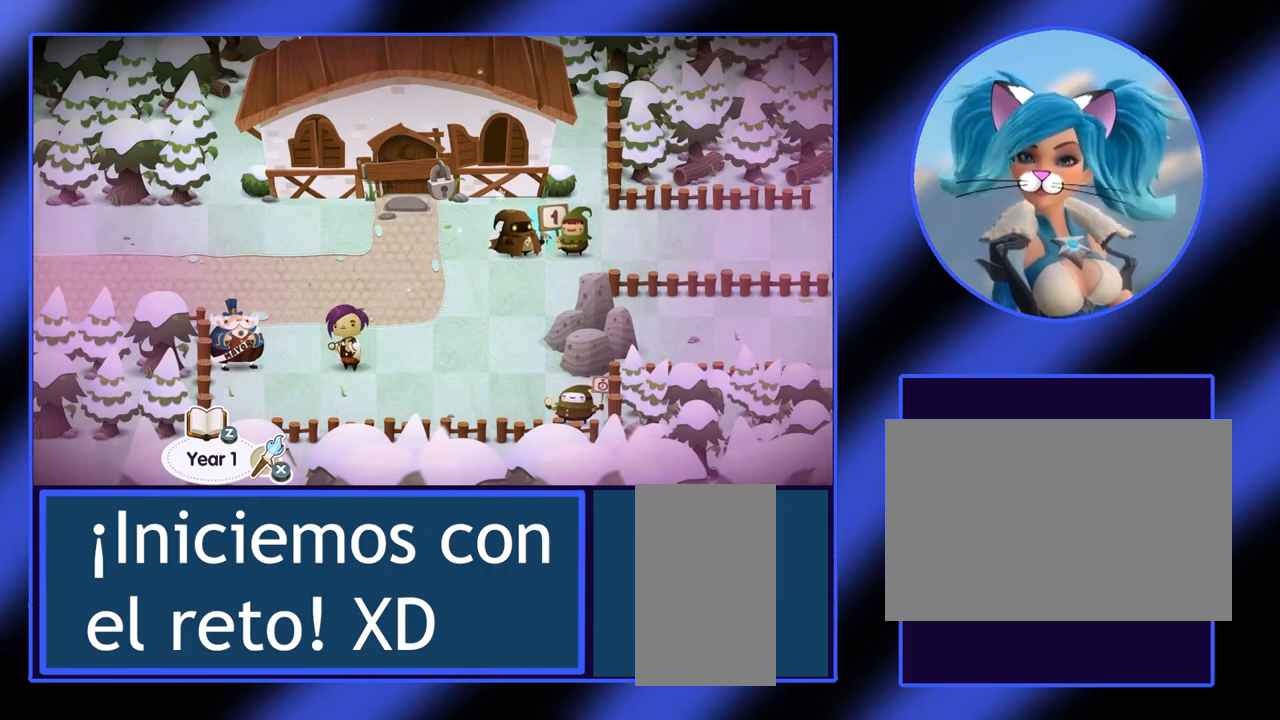
{"keys": [], "mouse": [], "events": [[33, "right", "up"]]}
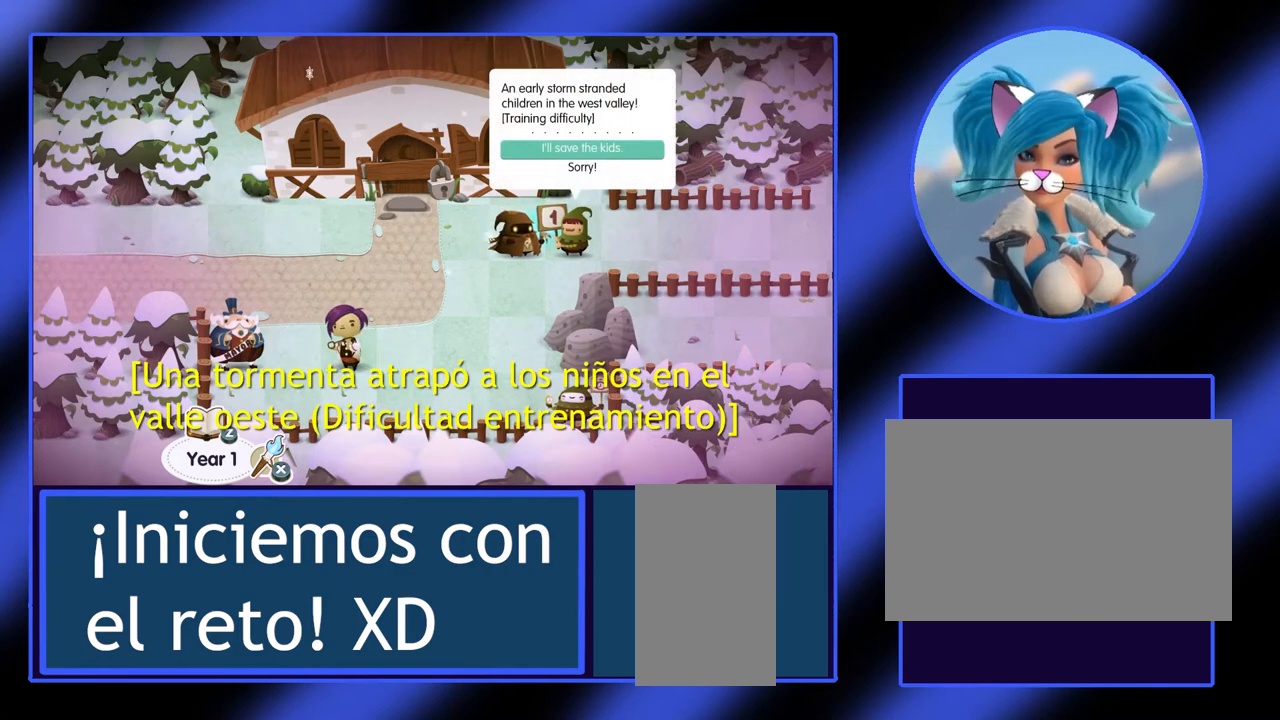
{"keys": [], "mouse": [], "events": []}
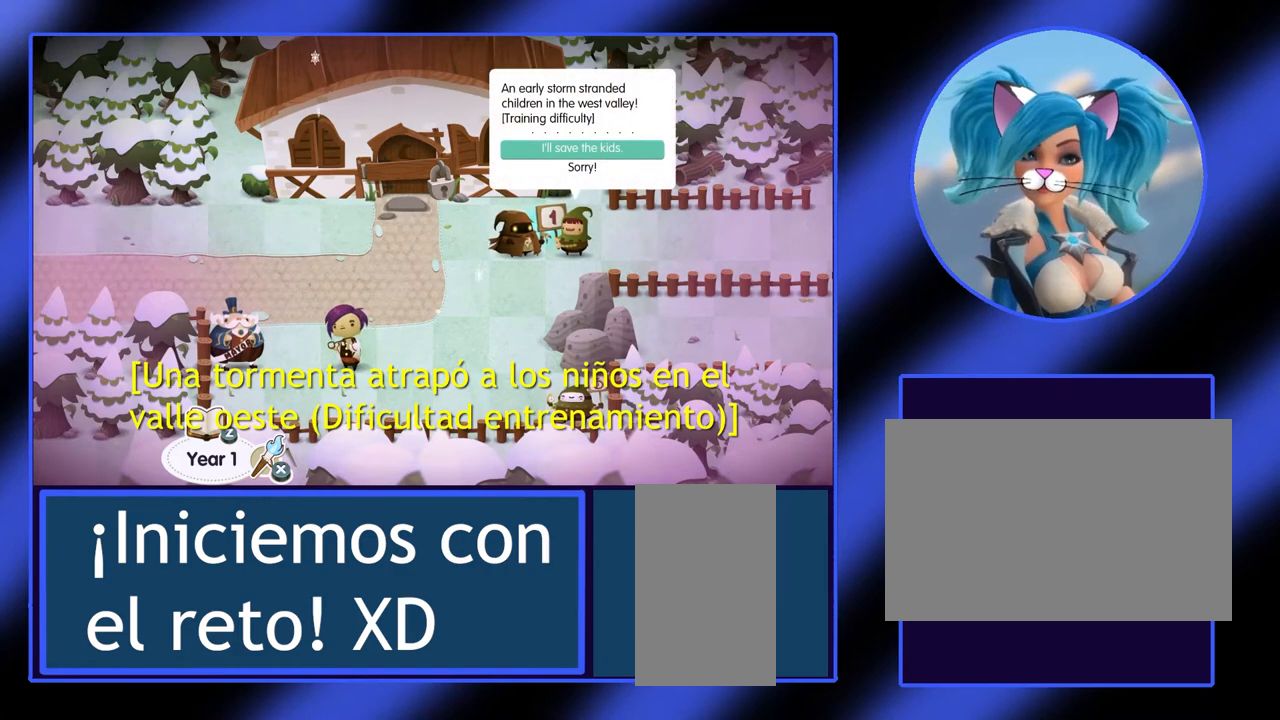
{"keys": [], "mouse": [], "events": []}
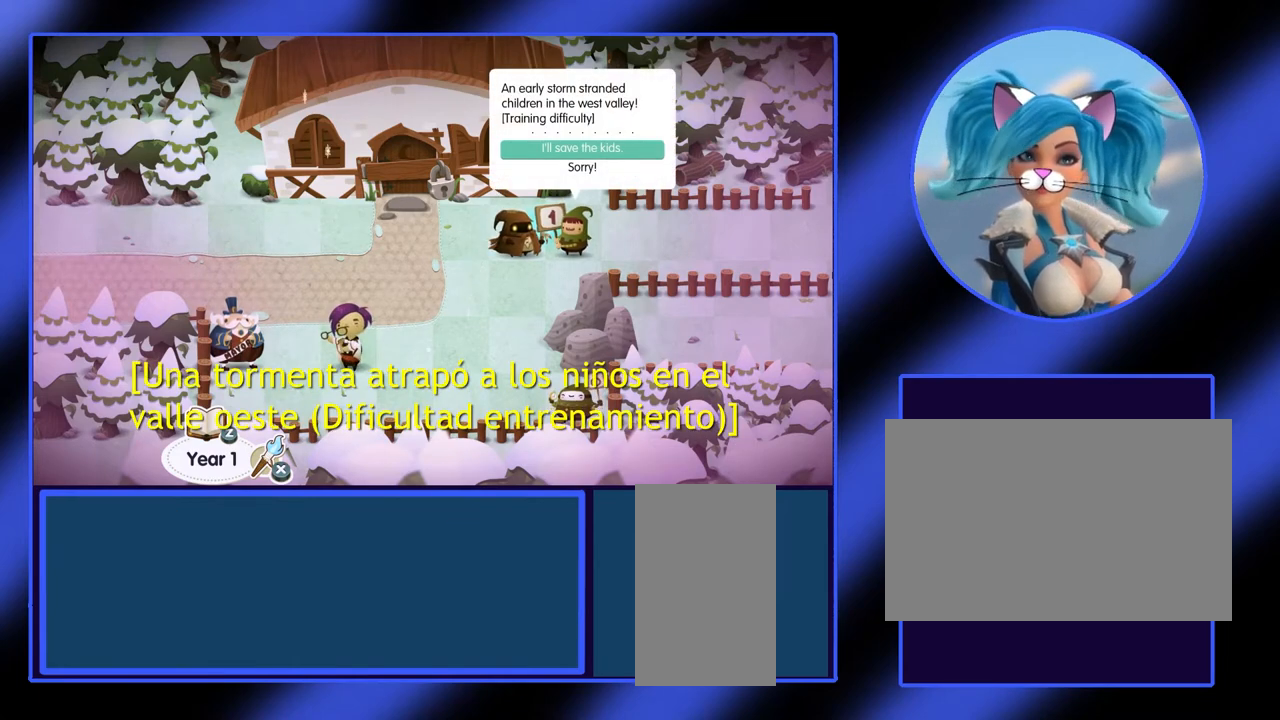
{"keys": [], "mouse": [], "events": []}
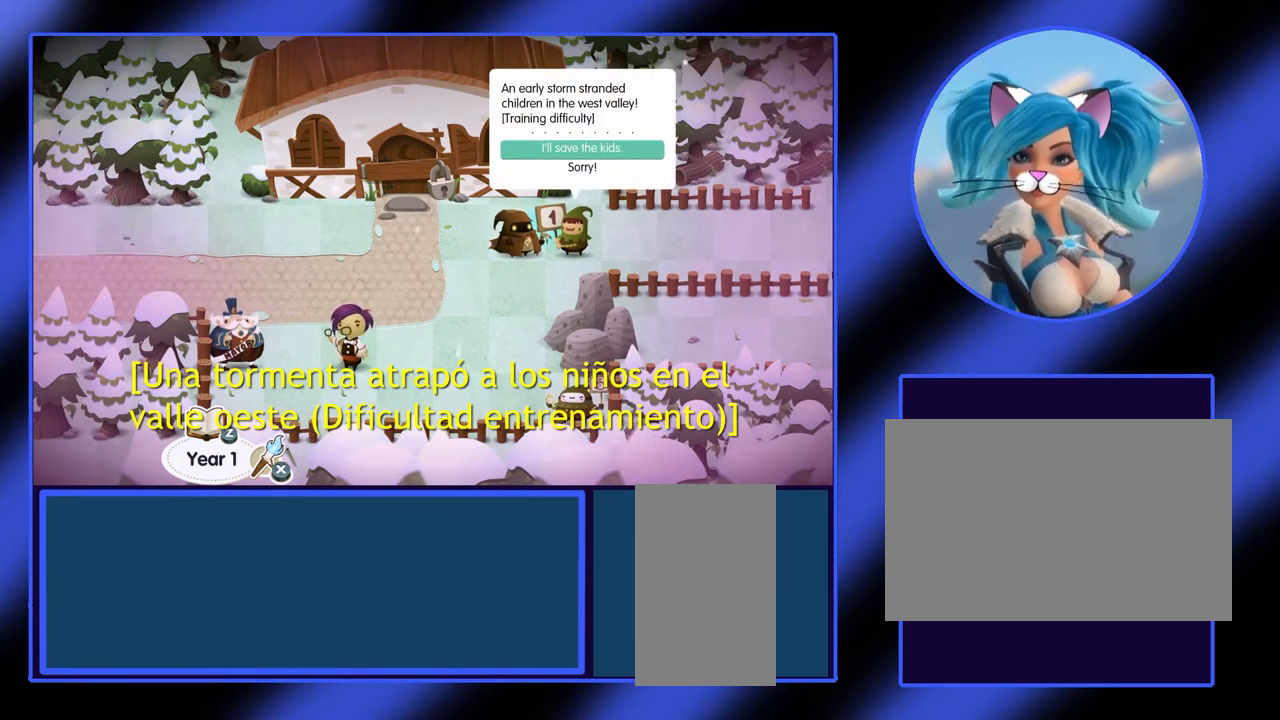
{"keys": [], "mouse": [], "events": [[233, "space", "down"], [333, "space", "up"]]}